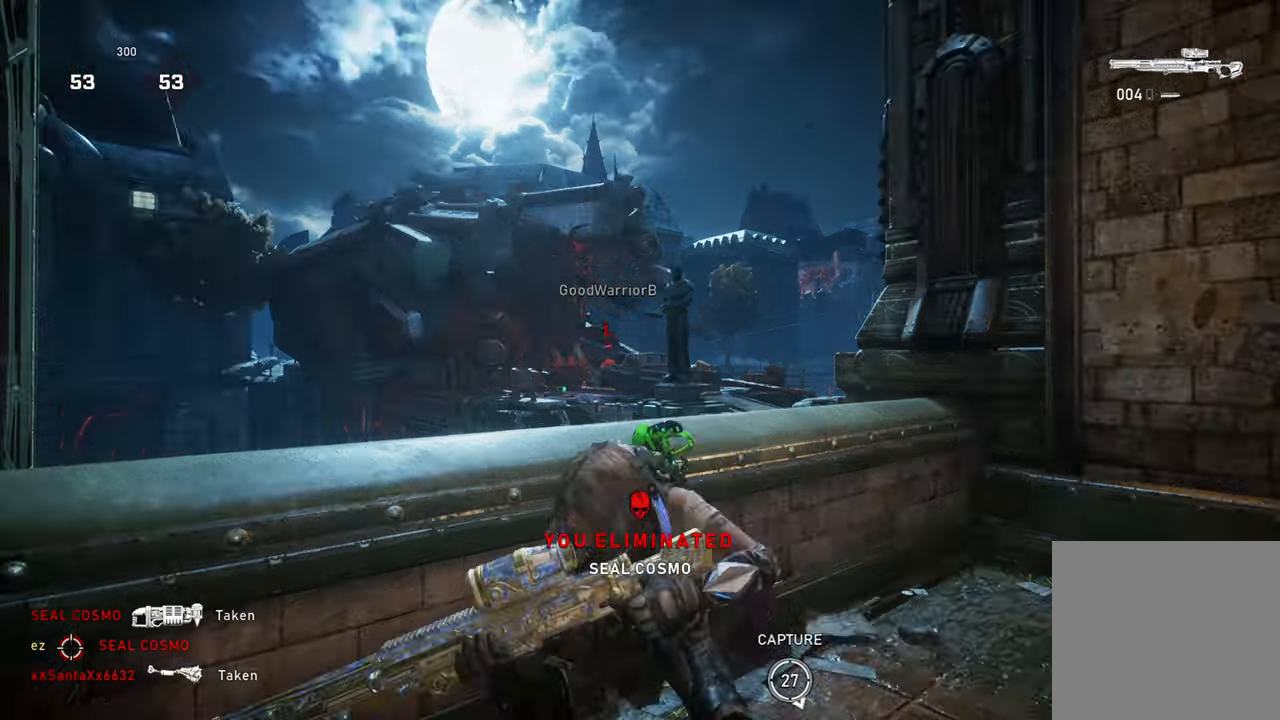
Gameplay with a controller (Xbox layout); each line is a JSON object with the inputs held at the frame after it (dt_ms = milliseconds from this image to that frame). "events" lists button and stick changes between this image and that frame as [ms after this image, input, new state], when the widget could be followed in between.
{"dt_ms": 500, "buttons": ["L2"], "left_stick": "center", "right_stick": "right", "events": [[83, "R3", "down"], [117, "right_stick", "down-left"], [183, "R3", "up"], [283, "L3", "down"], [317, "right_stick", "center"], [383, "L3", "up"], [467, "right_stick", "right"]]}
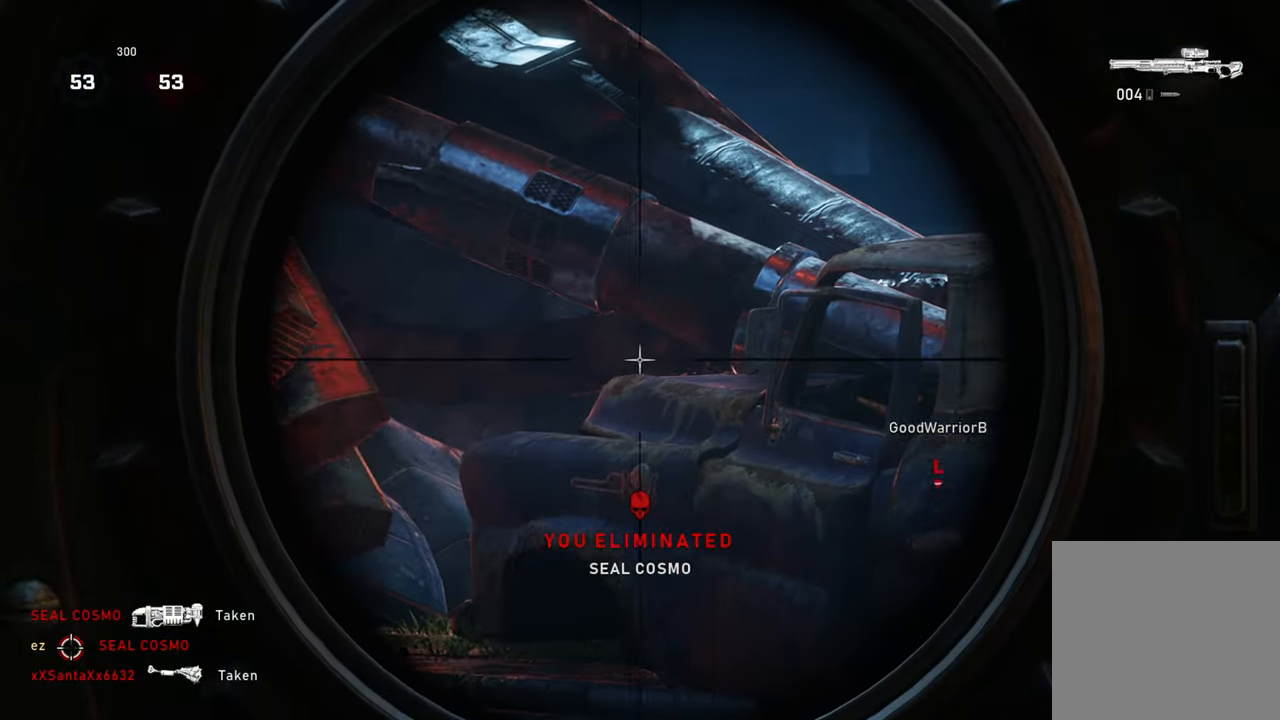
{"dt_ms": 500, "buttons": ["A"], "left_stick": "center", "right_stick": "center"}
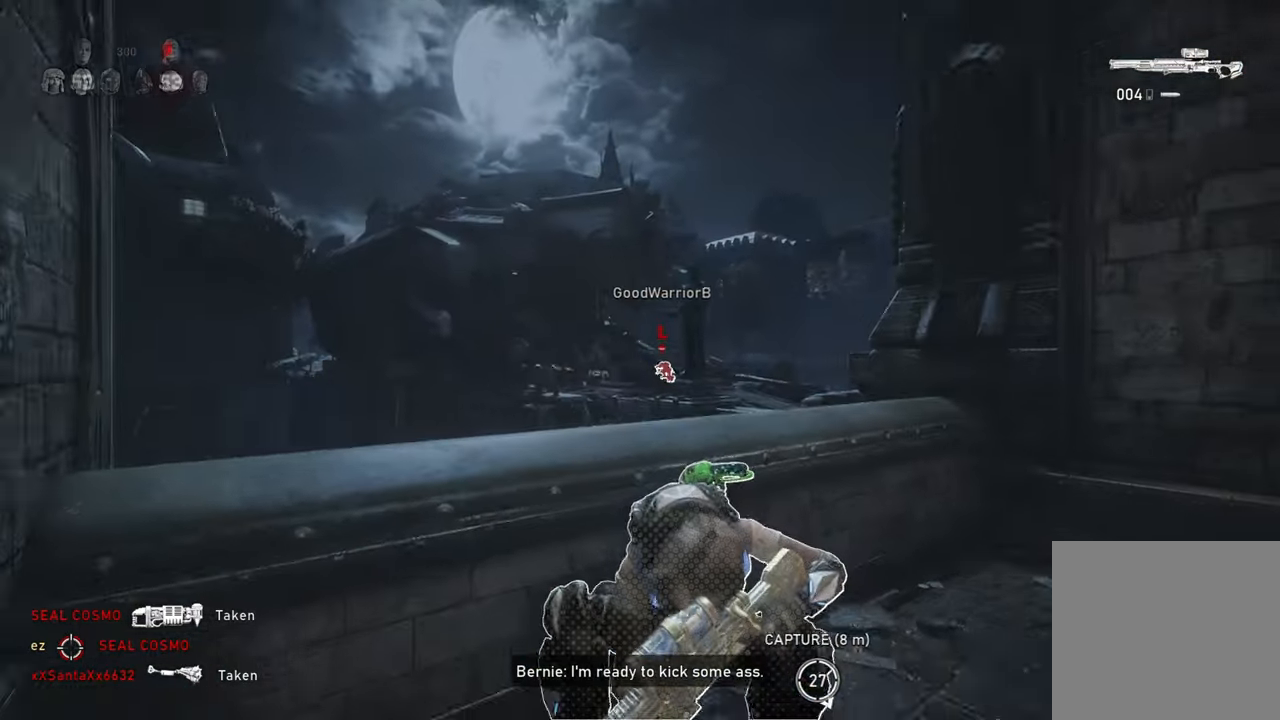
{"dt_ms": 500, "buttons": ["A"], "left_stick": "center", "right_stick": "center", "events": [[283, "right_stick", "right"], [317, "A", "up"], [450, "A", "down"], [500, "right_stick", "center"]]}
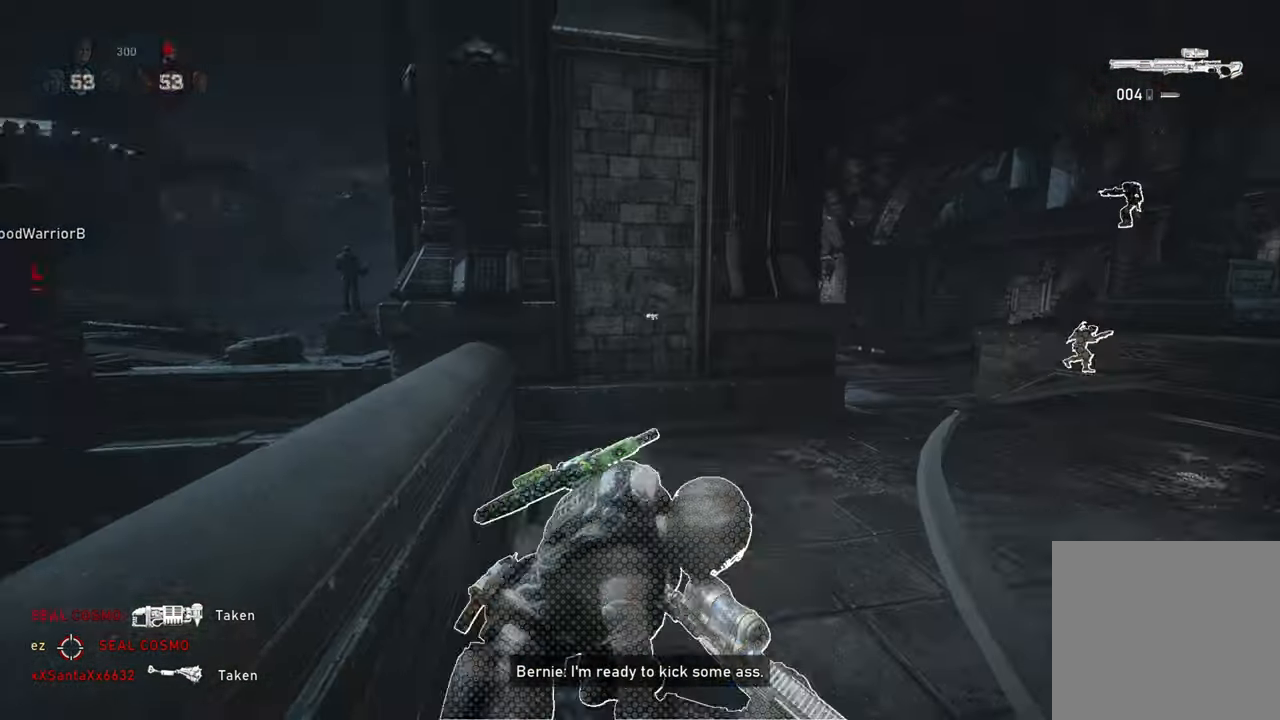
{"dt_ms": 500, "buttons": ["A"], "left_stick": "center", "right_stick": "center", "events": [[200, "right_stick", "left"], [417, "right_stick", "center"], [450, "A", "up"], [500, "A", "down"]]}
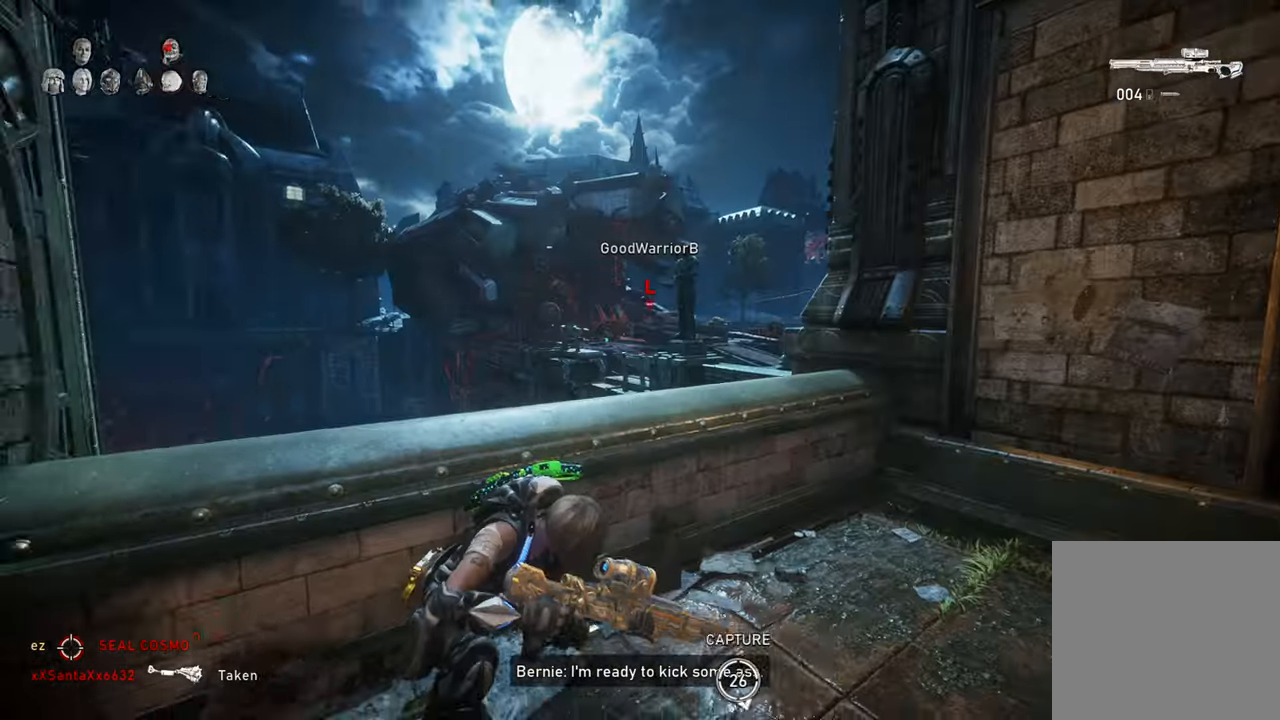
{"dt_ms": 500, "buttons": [], "left_stick": "down", "right_stick": "center", "events": [[250, "left_stick", "down"], [350, "A", "up"]]}
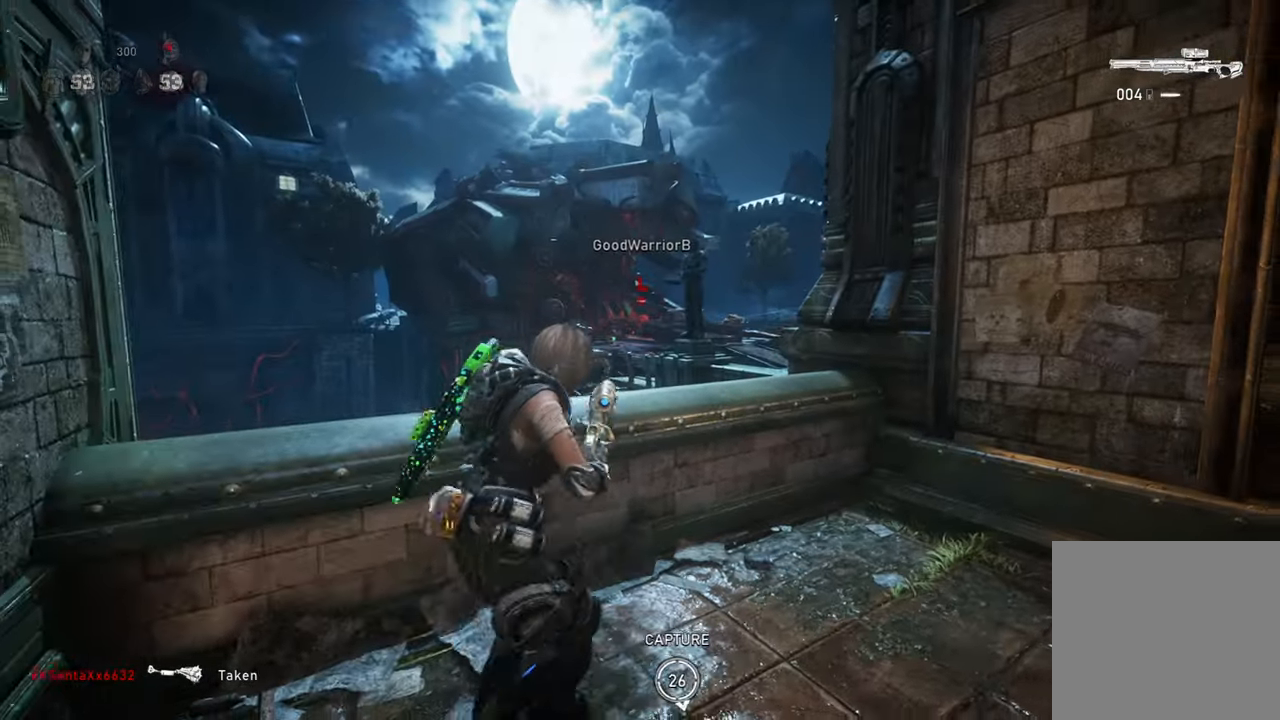
{"dt_ms": 500, "buttons": [], "left_stick": "down", "right_stick": "center", "events": [[133, "right_stick", "up"], [217, "right_stick", "center"]]}
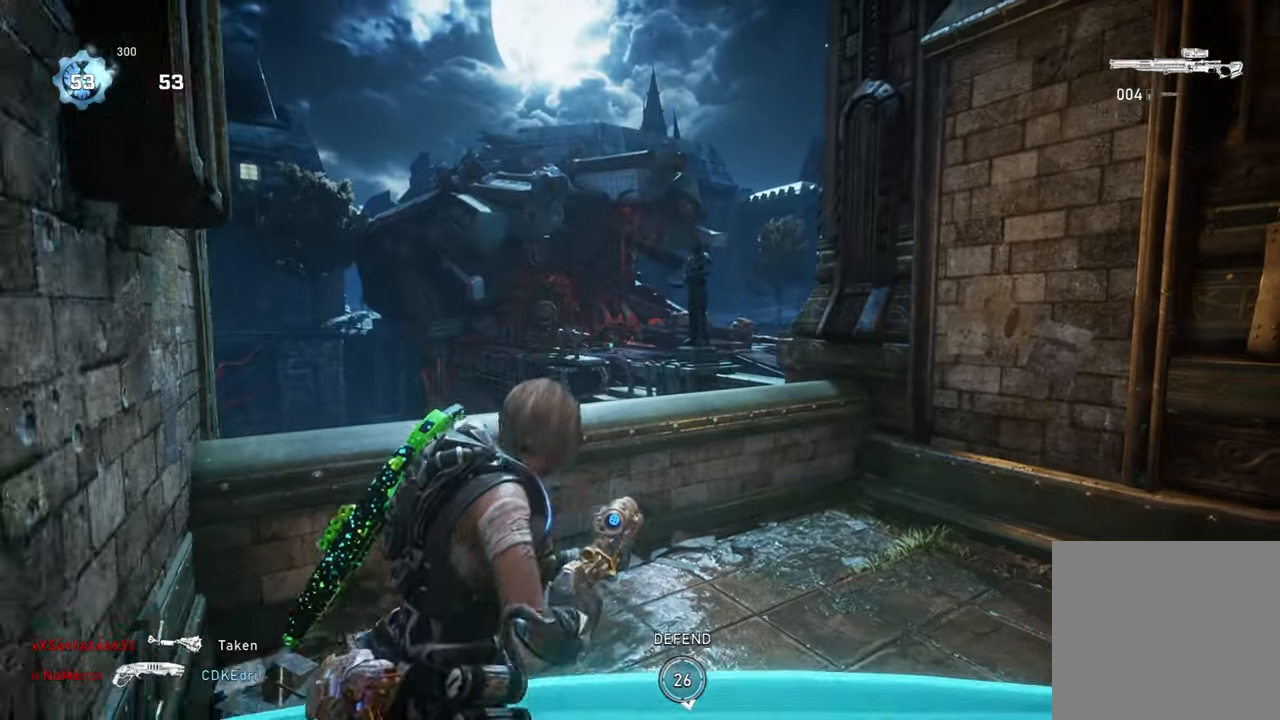
{"dt_ms": 500, "buttons": [], "left_stick": "down-left", "right_stick": "center", "events": [[133, "A", "down"], [317, "right_stick", "up"], [383, "right_stick", "center"], [400, "left_stick", "down-left"], [433, "A", "up"]]}
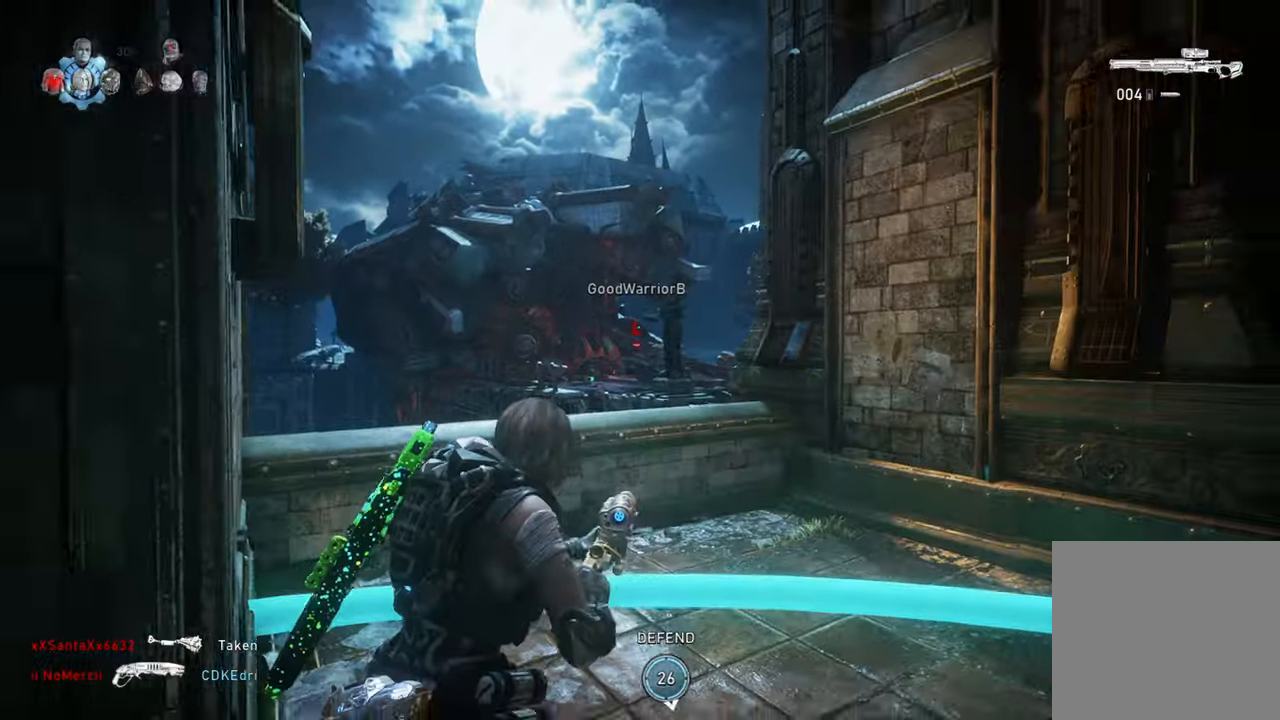
{"dt_ms": 500, "buttons": [], "left_stick": "down-left", "right_stick": "center", "events": [[50, "L2", "down"], [183, "L3", "down"], [300, "L3", "up"], [367, "L2", "up"]]}
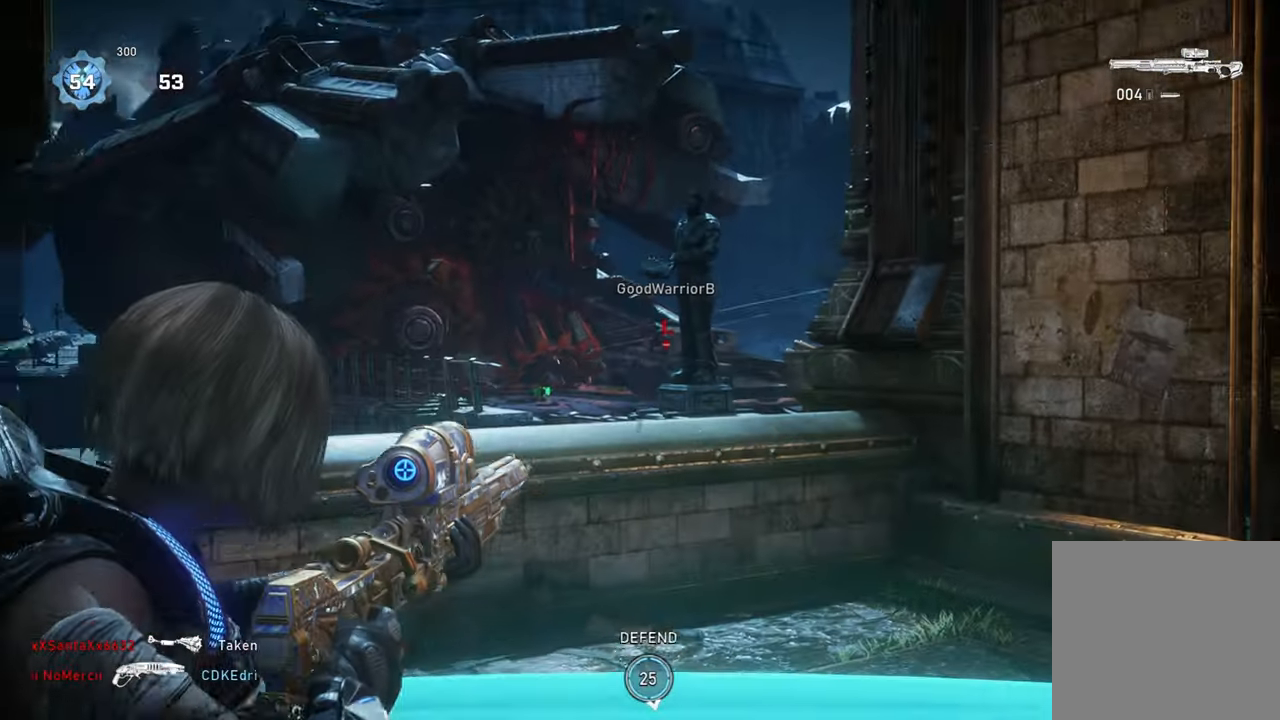
{"dt_ms": 500, "buttons": ["A"], "left_stick": "down-left", "right_stick": "center", "events": [[17, "A", "down"], [100, "left_stick", "left"], [117, "L1", "down"], [200, "L1", "up"], [333, "L3", "down"], [333, "left_stick", "down-left"], [483, "L3", "up"]]}
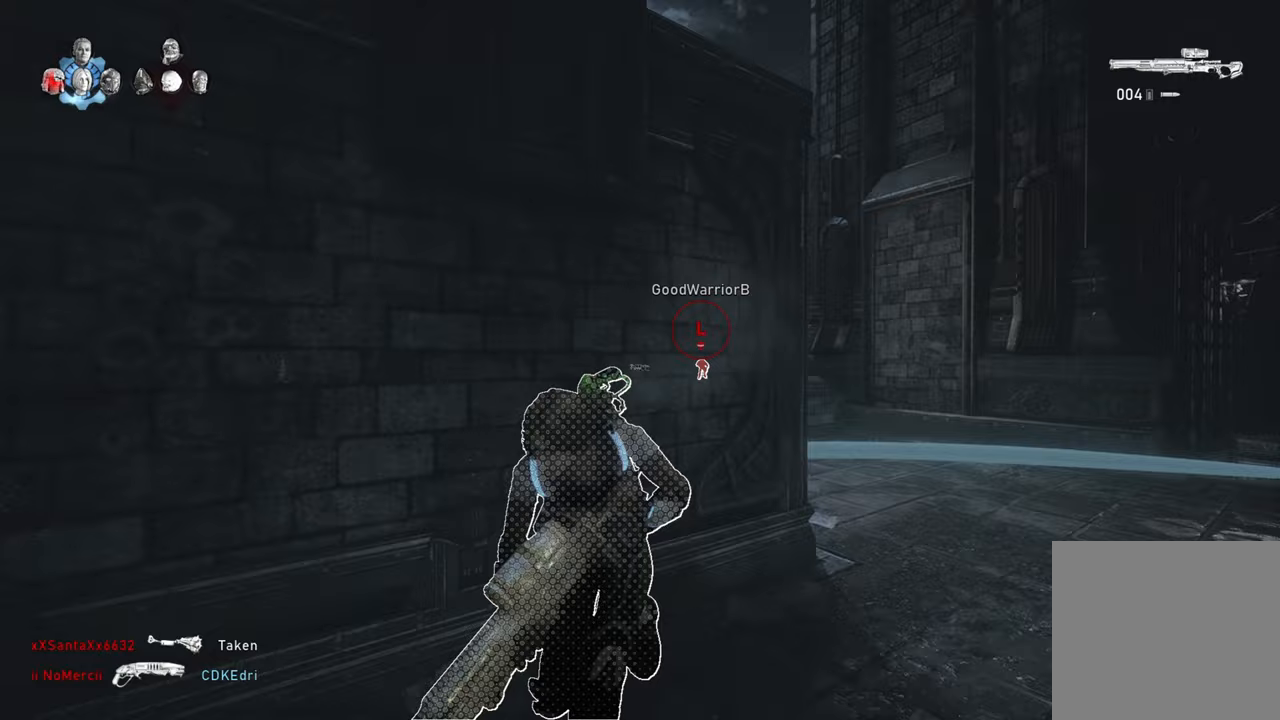
{"dt_ms": 500, "buttons": ["A"], "left_stick": "left", "right_stick": "center", "events": [[100, "left_stick", "left"], [150, "A", "up"], [367, "A", "down"]]}
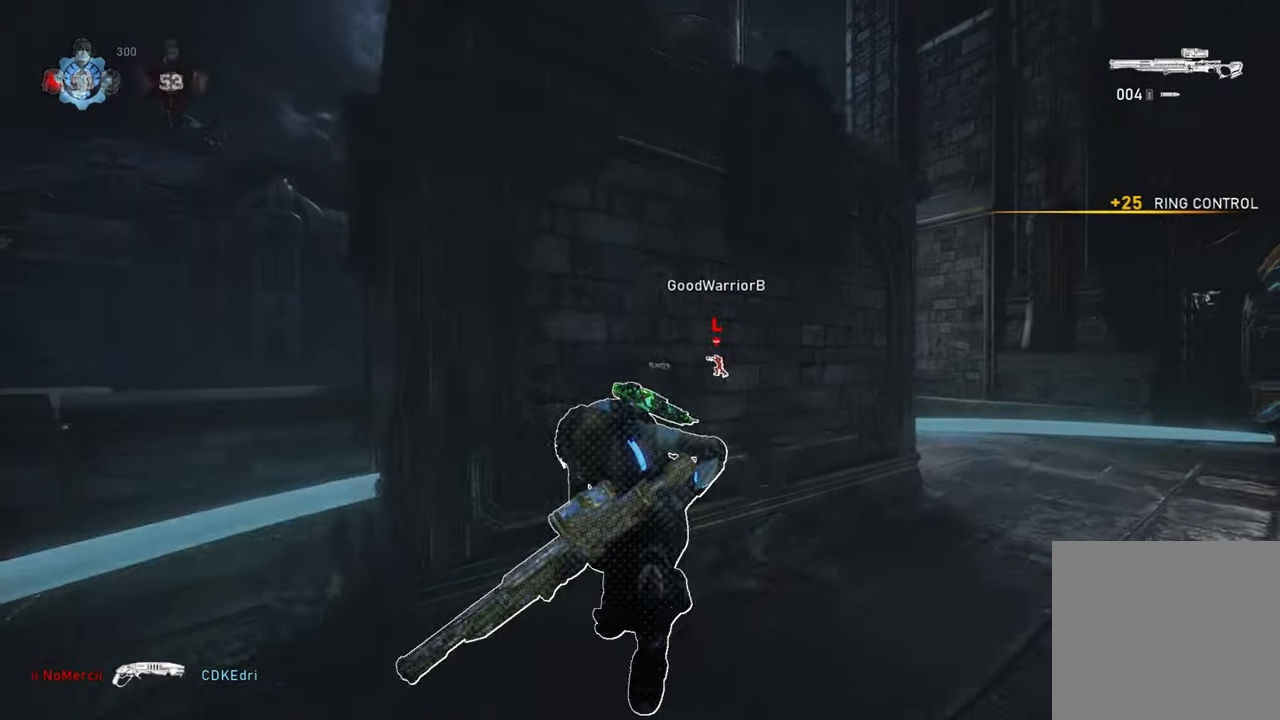
{"dt_ms": 500, "buttons": ["A", "L1", "L3"], "left_stick": "up", "right_stick": "center", "events": [[83, "L1", "down"], [100, "left_stick", "up"], [250, "L1", "up"], [450, "L1", "down"], [500, "L3", "down"]]}
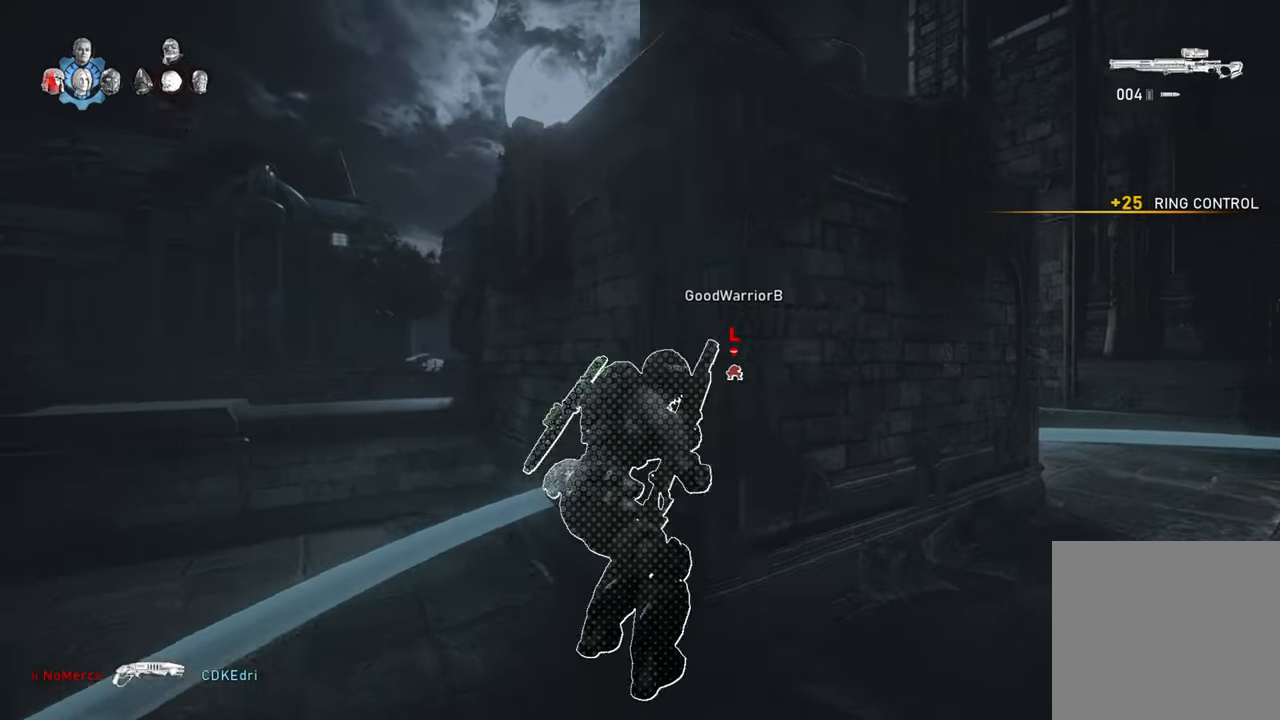
{"dt_ms": 500, "buttons": ["A"], "left_stick": "center", "right_stick": "center", "events": [[117, "L3", "up"], [117, "right_stick", "down-right"], [133, "L1", "up"], [167, "right_stick", "right"], [267, "left_stick", "center"], [300, "right_stick", "center"]]}
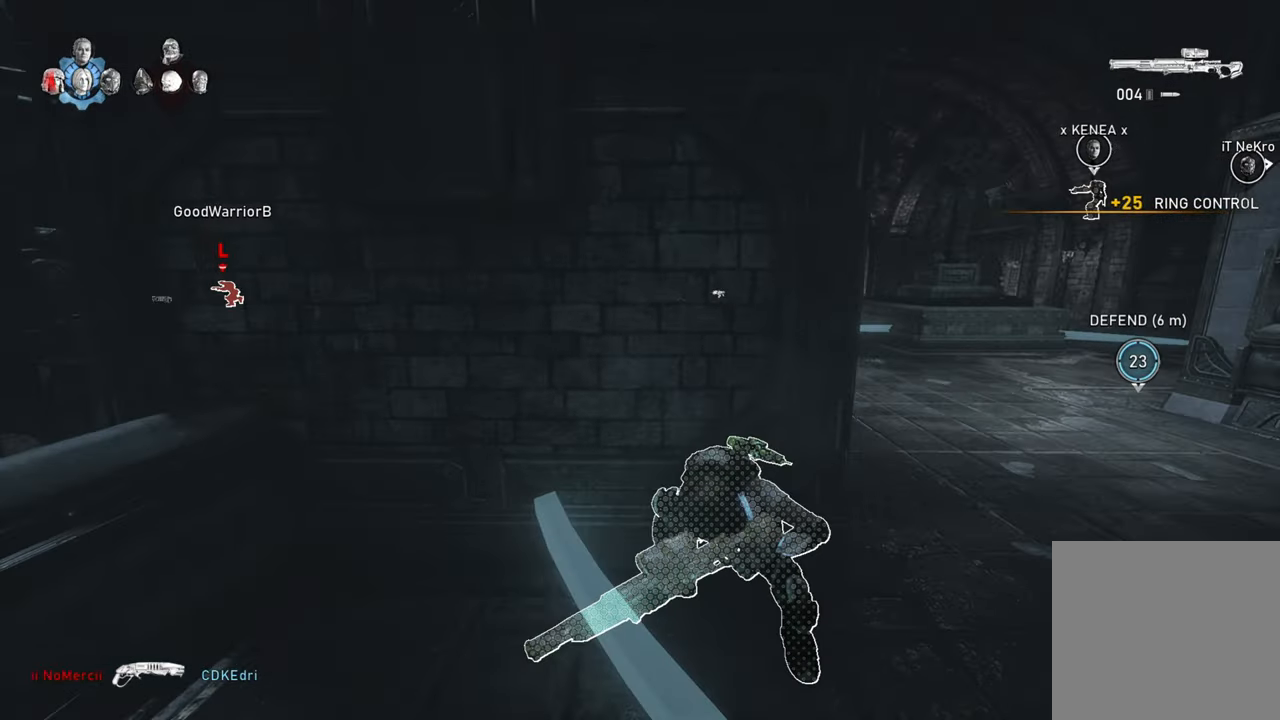
{"dt_ms": 500, "buttons": [], "left_stick": "center", "right_stick": "center", "events": [[133, "left_stick", "left"], [317, "right_stick", "left"], [350, "left_stick", "center"], [417, "right_stick", "center"], [500, "A", "up"]]}
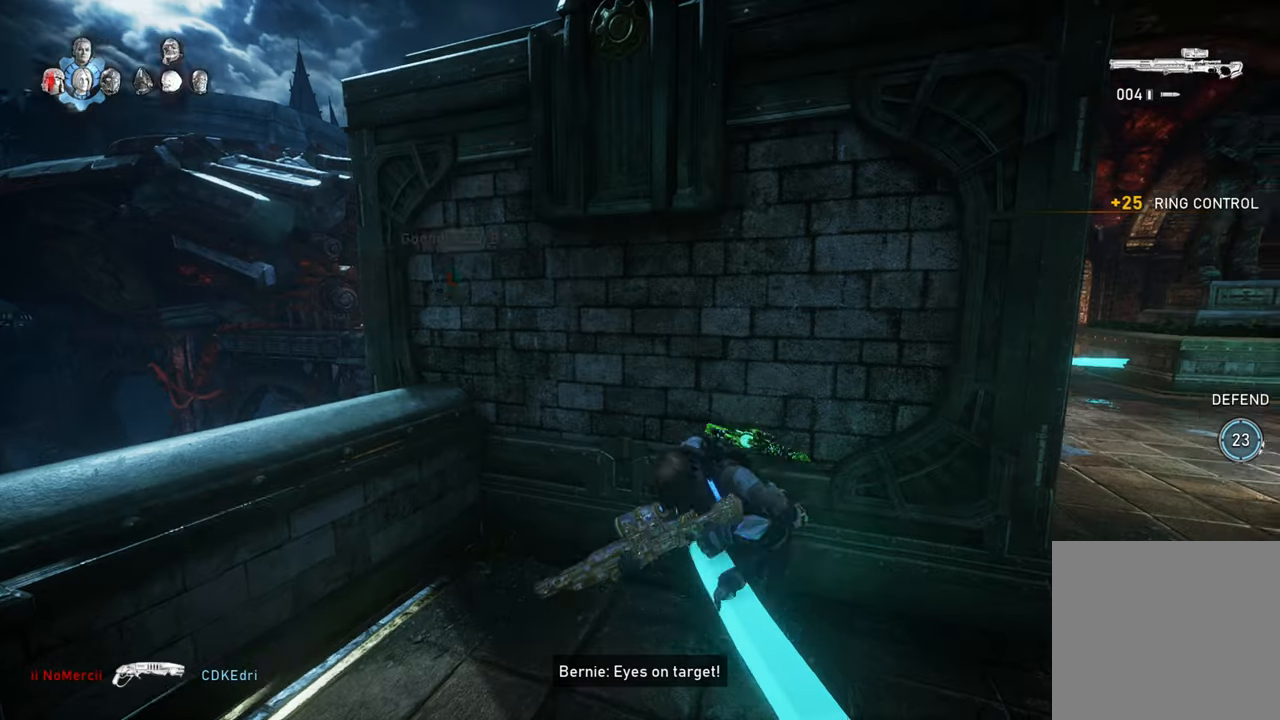
{"dt_ms": 500, "buttons": ["A"], "left_stick": "left", "right_stick": "center", "events": [[217, "L3", "down"], [317, "L3", "up"], [367, "right_stick", "right"], [383, "left_stick", "left"], [433, "right_stick", "center"], [483, "A", "down"]]}
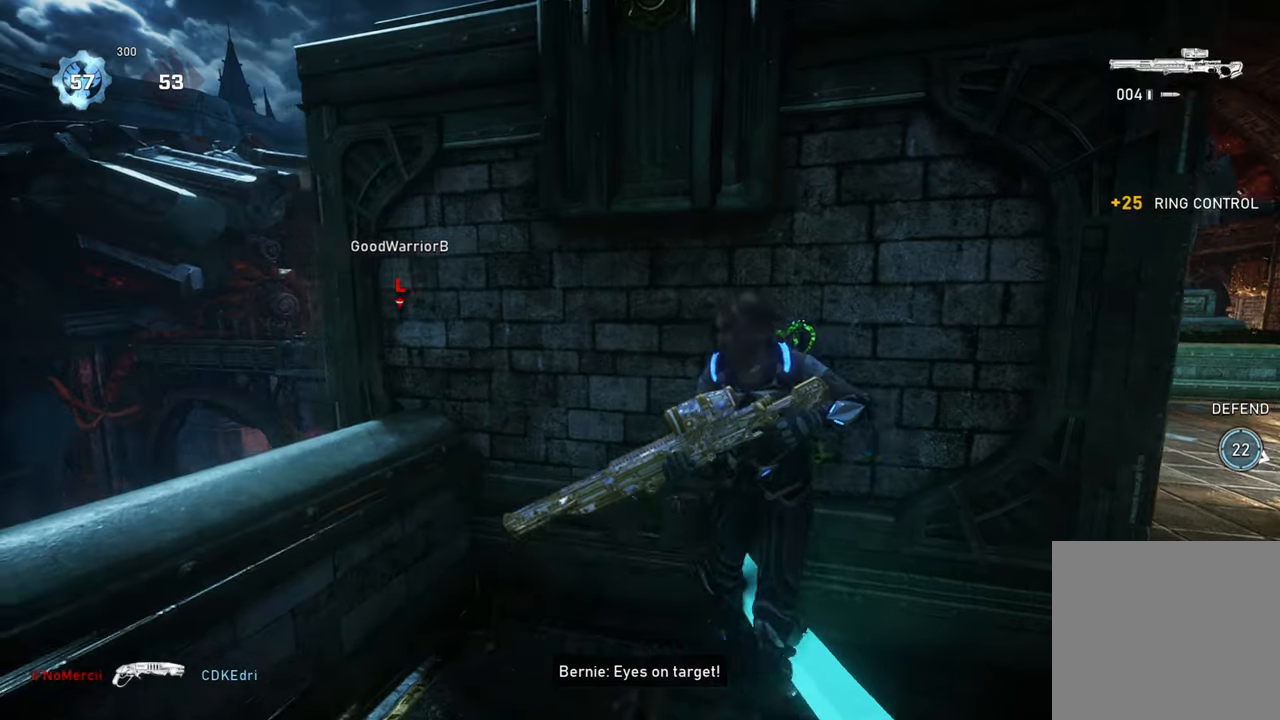
{"dt_ms": 500, "buttons": ["A"], "left_stick": "center", "right_stick": "right", "events": [[17, "left_stick", "center"], [300, "right_stick", "right"], [367, "right_stick", "center"], [500, "right_stick", "right"]]}
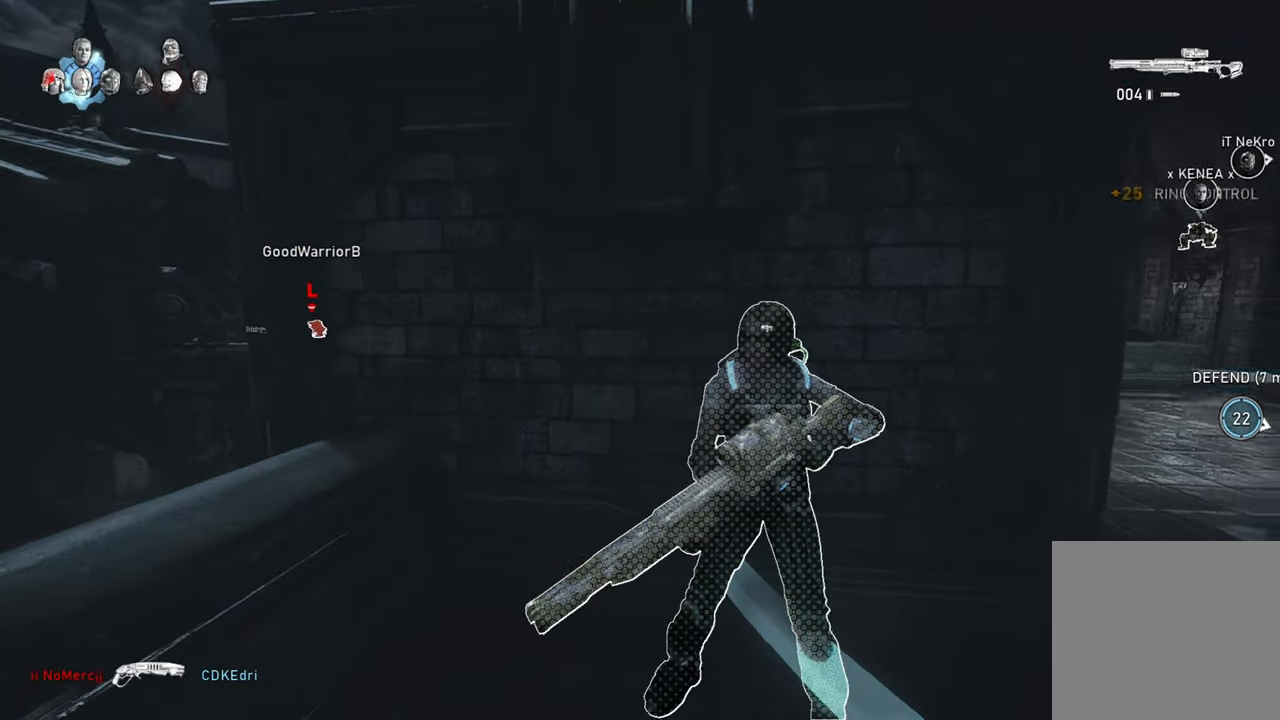
{"dt_ms": 500, "buttons": ["A"], "left_stick": "center", "right_stick": "center", "events": [[33, "left_stick", "left"], [67, "right_stick", "center"], [117, "left_stick", "center"], [283, "left_stick", "left"], [350, "left_stick", "center"]]}
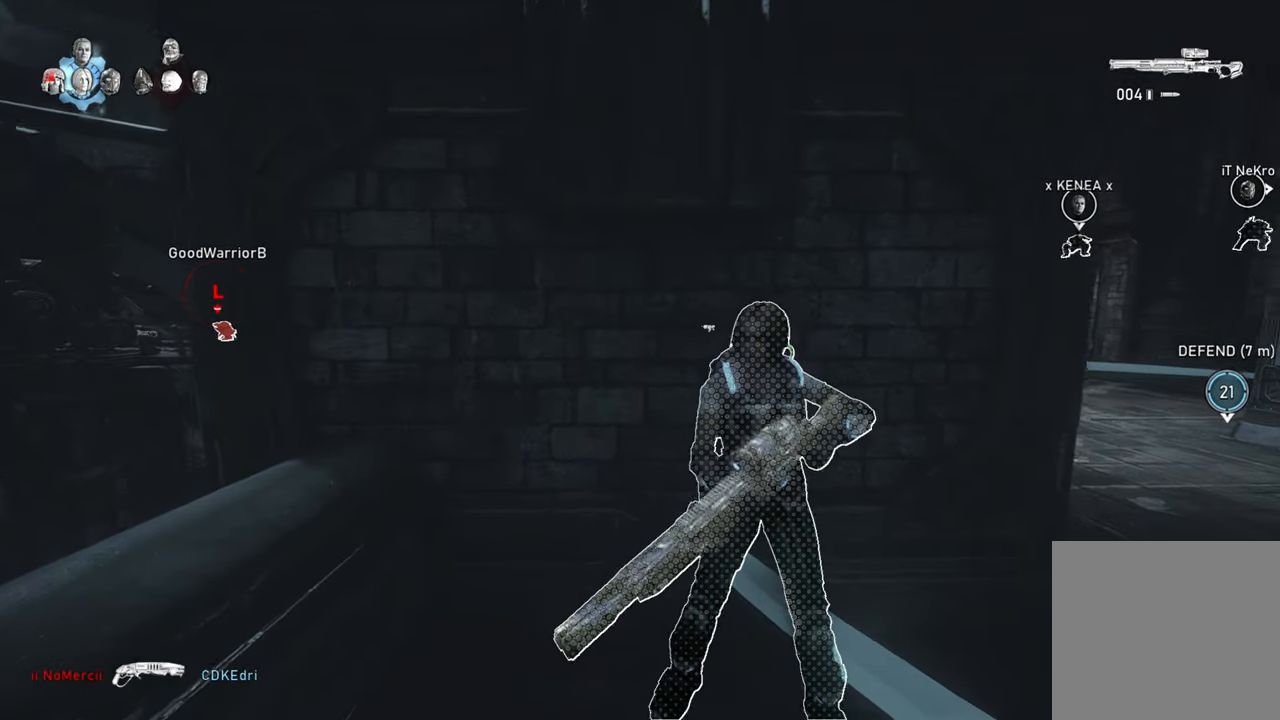
{"dt_ms": 500, "buttons": ["A"], "left_stick": "left", "right_stick": "center", "events": [[67, "left_stick", "left"], [133, "left_stick", "center"], [300, "left_stick", "left"]]}
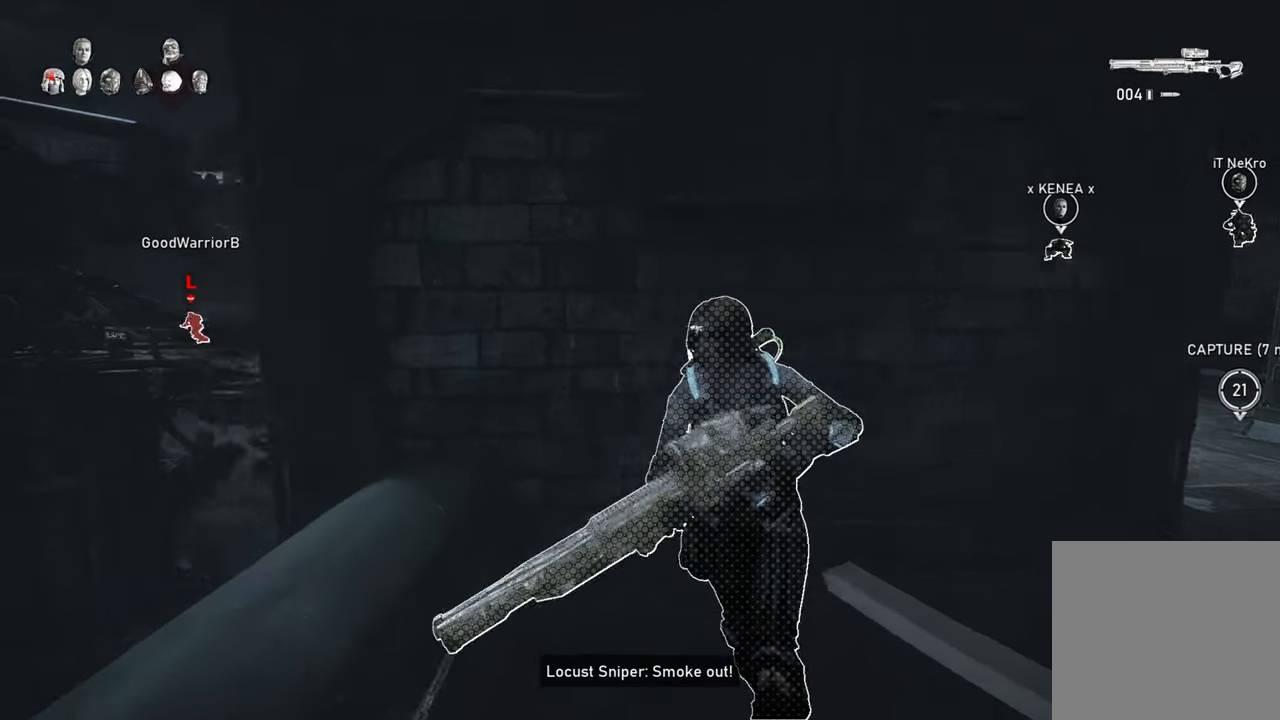
{"dt_ms": 500, "buttons": [], "left_stick": "down-left", "right_stick": "center", "events": [[83, "A", "up"], [133, "left_stick", "down-left"]]}
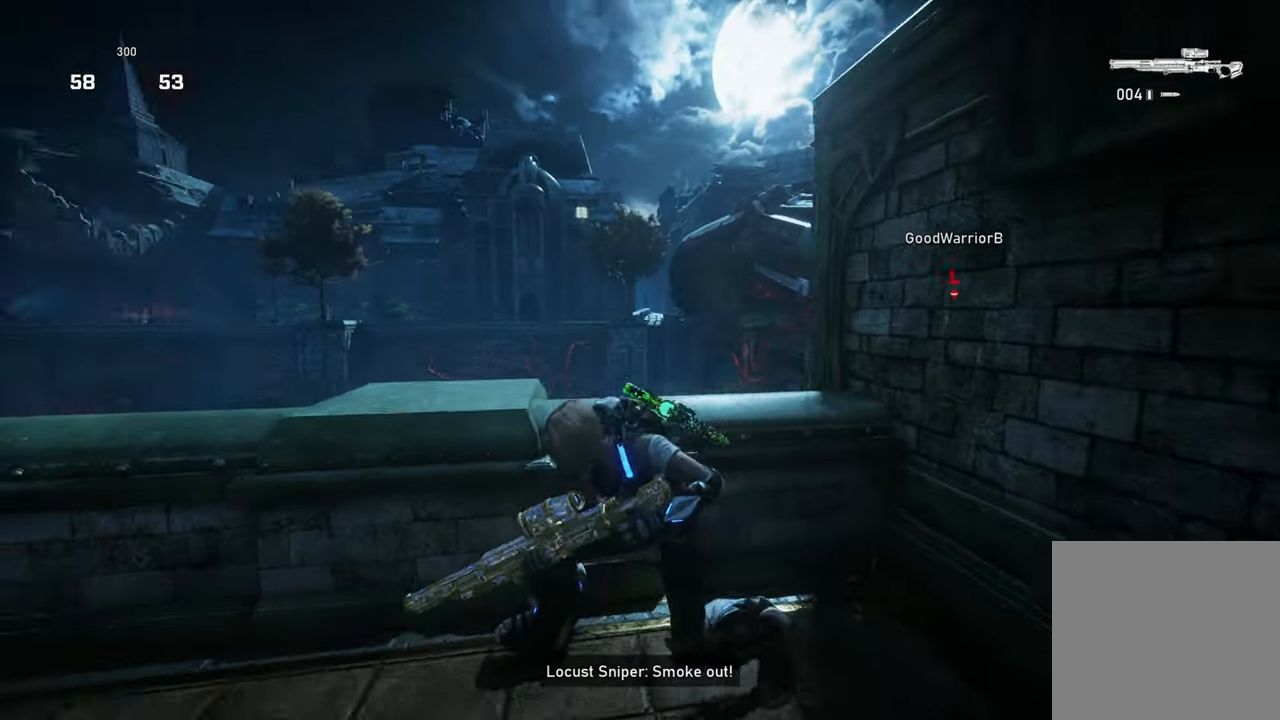
{"dt_ms": 500, "buttons": [], "left_stick": "left", "right_stick": "right", "events": [[33, "right_stick", "up-right"], [183, "right_stick", "right"], [300, "right_stick", "center"], [317, "left_stick", "left"], [367, "L1", "down"], [467, "L1", "up"], [467, "right_stick", "right"]]}
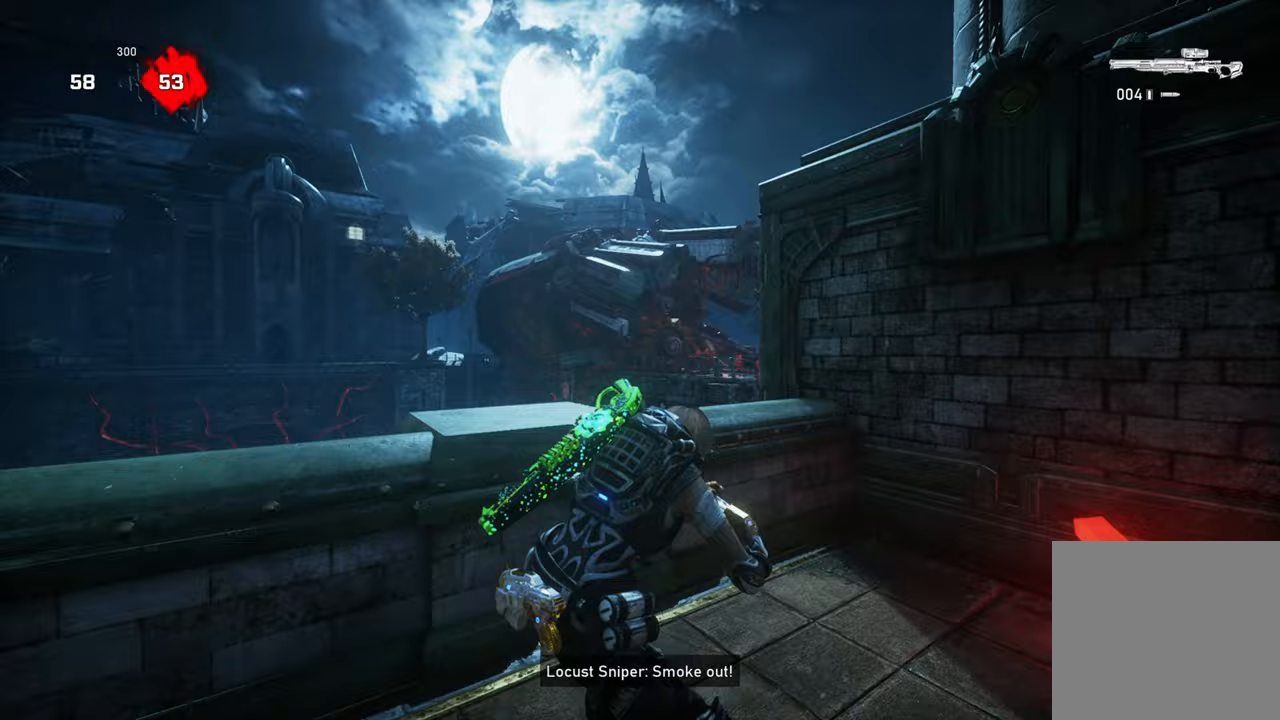
{"dt_ms": 500, "buttons": ["L2"], "left_stick": "down-left", "right_stick": "center", "events": [[67, "left_stick", "down-left"], [83, "right_stick", "center"], [117, "L2", "down"], [167, "L3", "down"], [250, "right_stick", "left"], [283, "L3", "up"], [350, "L3", "down"], [367, "right_stick", "center"], [450, "L3", "up"]]}
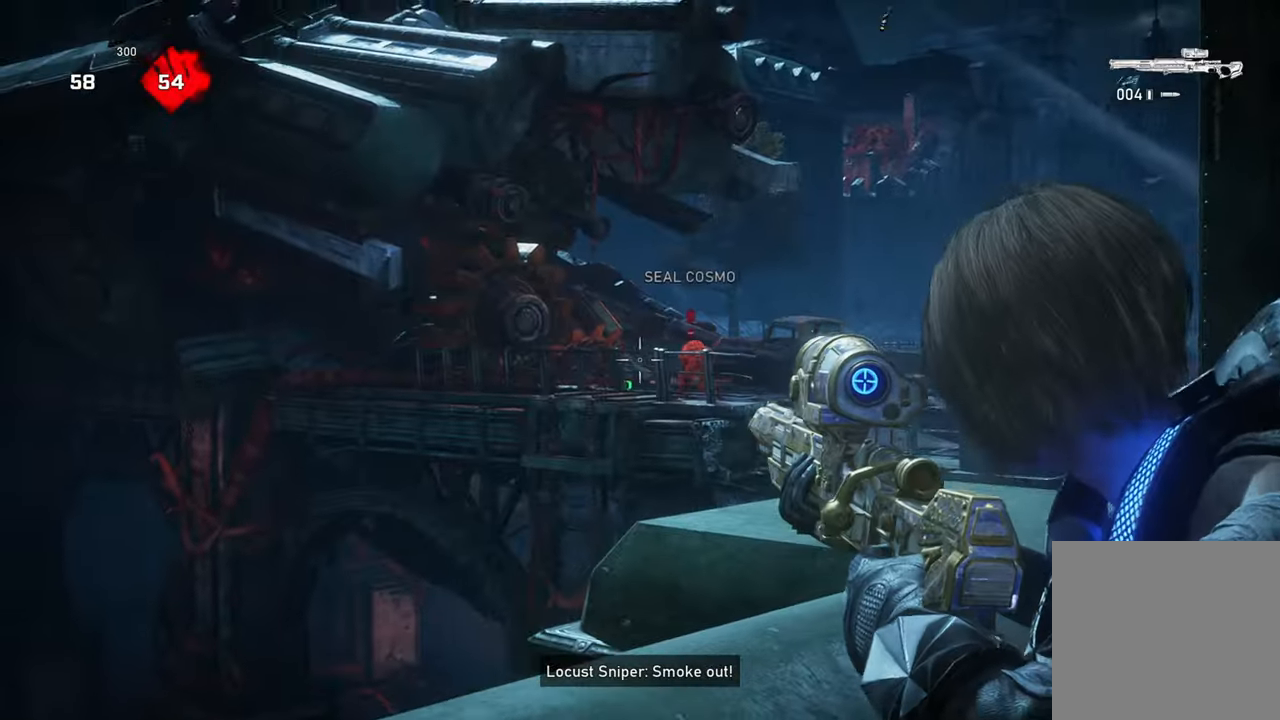
{"dt_ms": 500, "buttons": ["L2"], "left_stick": "center", "right_stick": "center", "events": [[33, "left_stick", "center"], [350, "right_stick", "up"], [433, "right_stick", "center"]]}
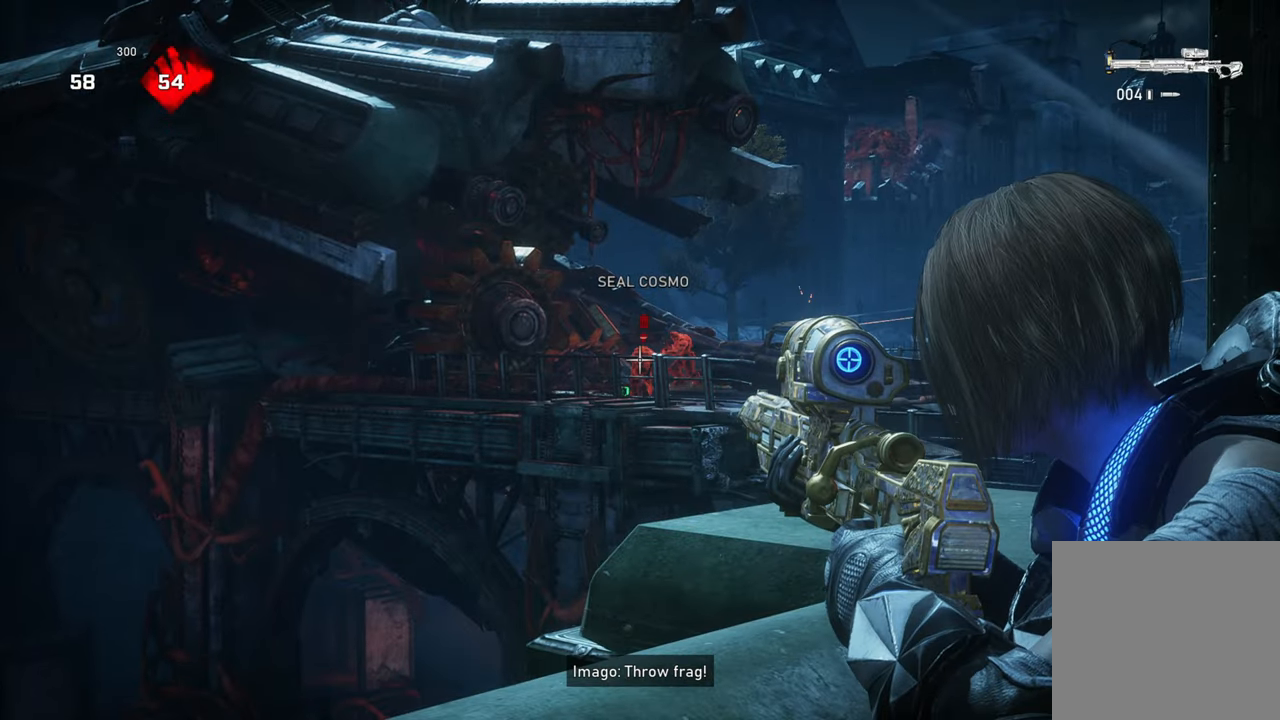
{"dt_ms": 500, "buttons": ["L2"], "left_stick": "center", "right_stick": "center", "events": [[167, "right_stick", "up"], [217, "right_stick", "center"]]}
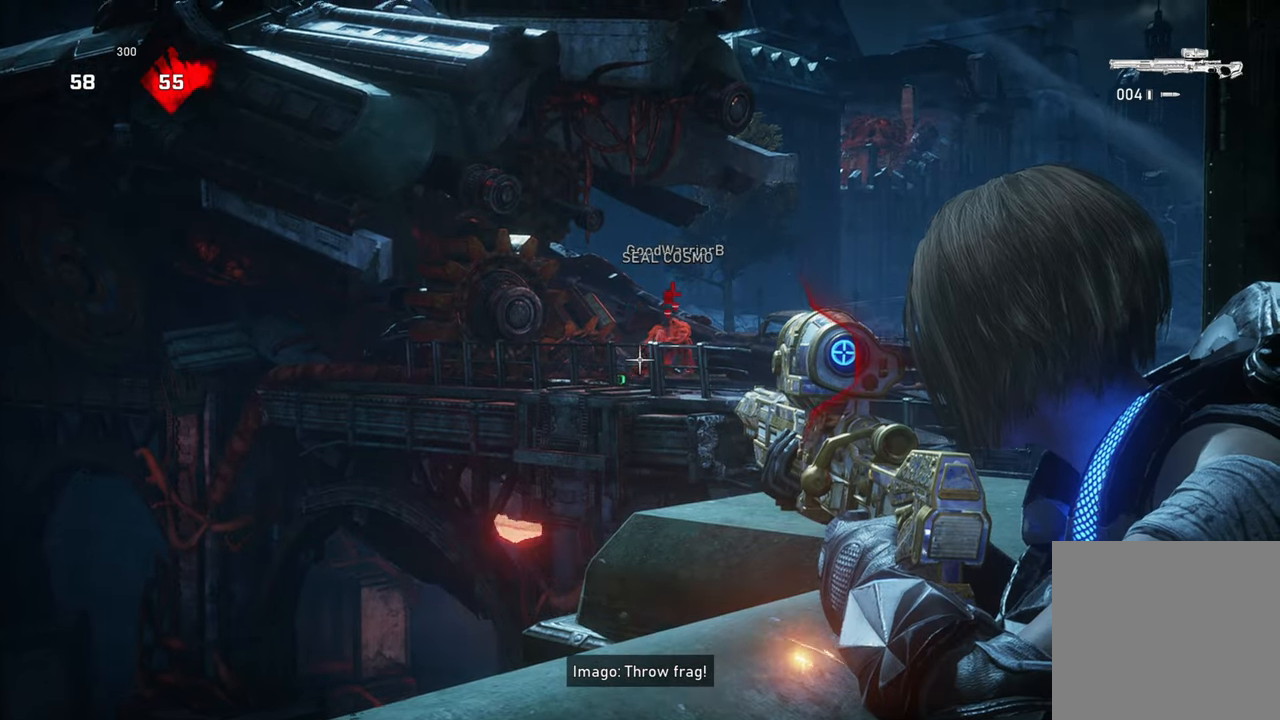
{"dt_ms": 500, "buttons": ["A"], "left_stick": "down-left", "right_stick": "center", "events": [[33, "right_stick", "up-right"], [50, "left_stick", "down-left"], [117, "L2", "up"], [133, "right_stick", "center"], [433, "A", "down"]]}
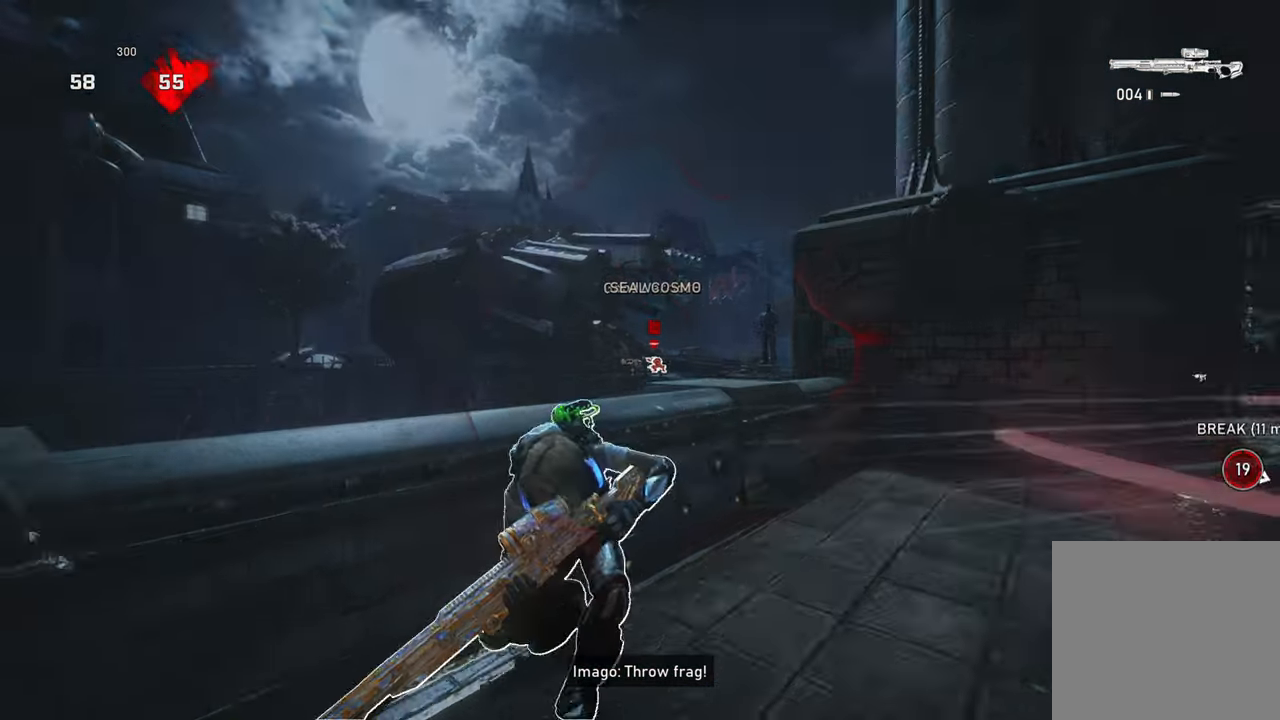
{"dt_ms": 500, "buttons": [], "left_stick": "down", "right_stick": "center", "events": [[267, "A", "up"], [300, "left_stick", "down"]]}
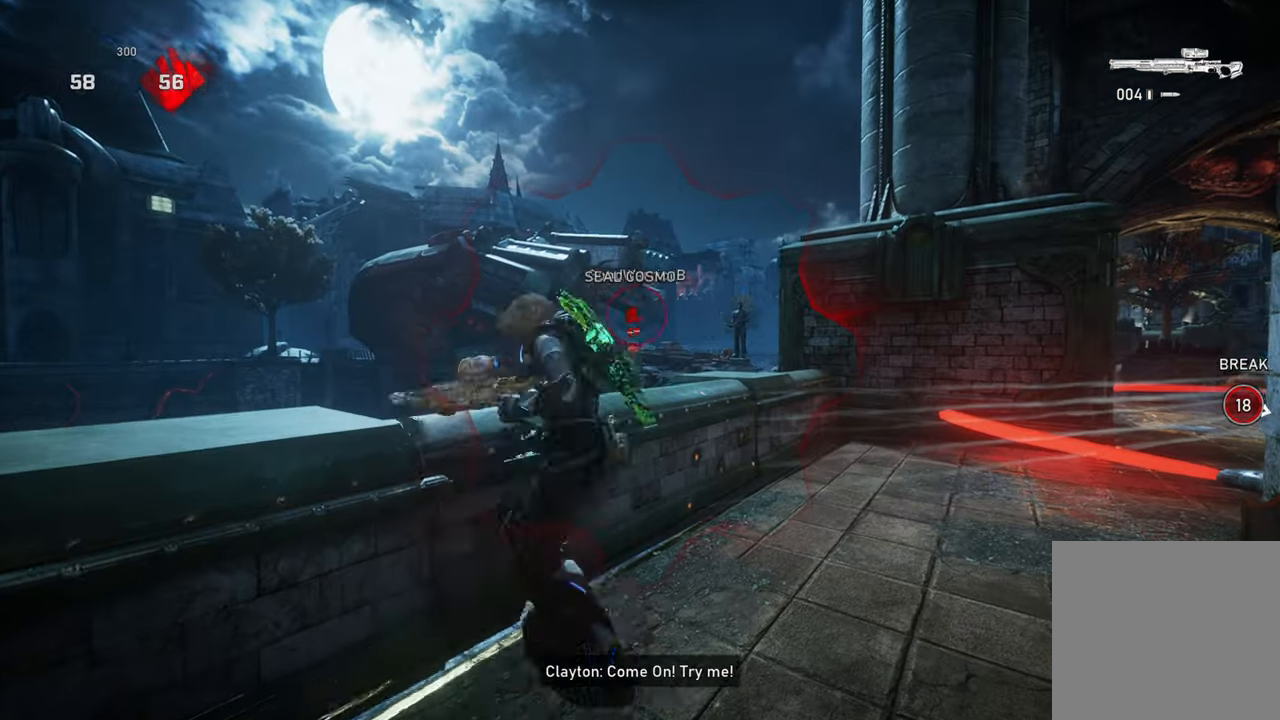
{"dt_ms": 500, "buttons": [], "left_stick": "down-left", "right_stick": "center", "events": [[183, "left_stick", "down-left"]]}
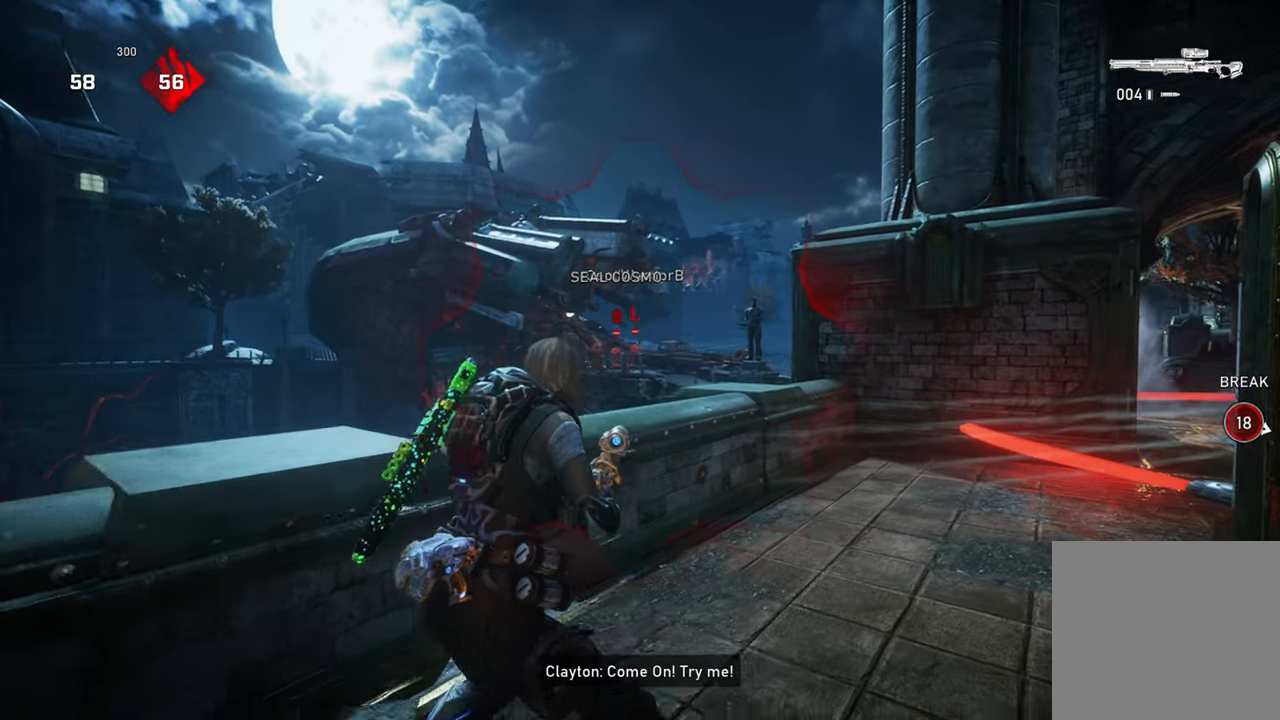
{"dt_ms": 500, "buttons": [], "left_stick": "down-right", "right_stick": "center", "events": [[100, "left_stick", "down"], [233, "left_stick", "down-right"]]}
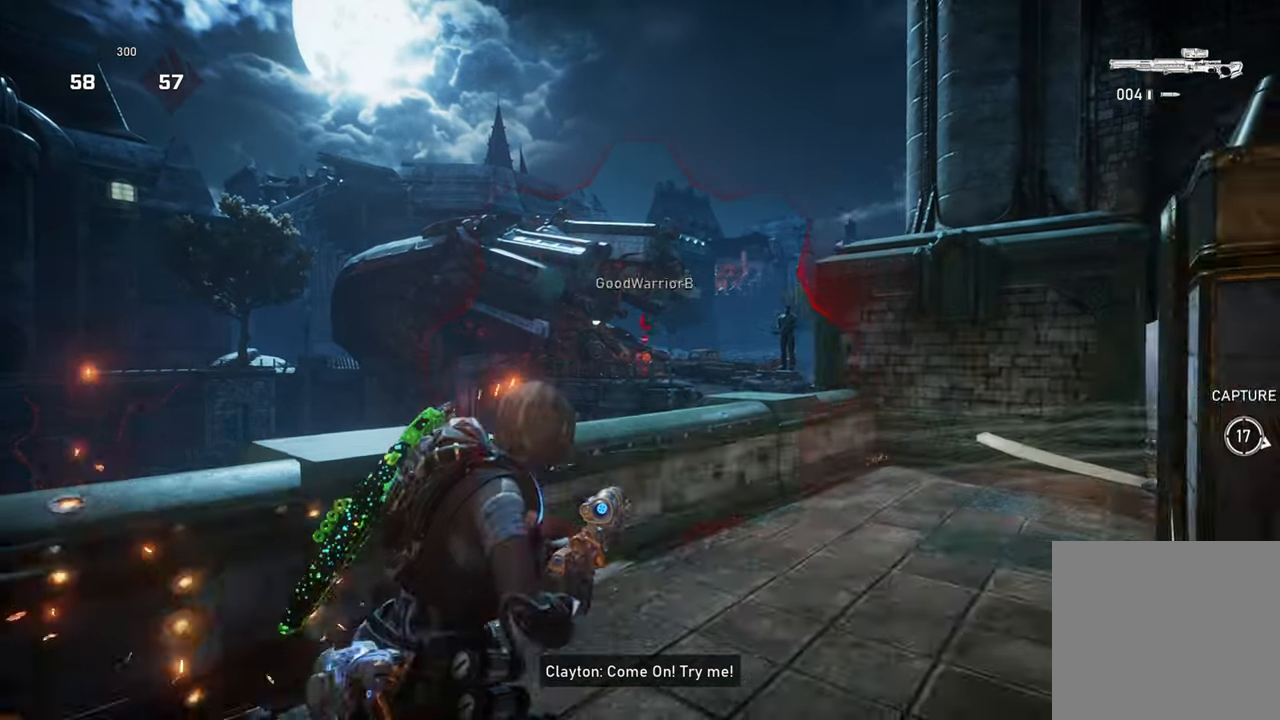
{"dt_ms": 500, "buttons": [], "left_stick": "down-right", "right_stick": "center", "events": []}
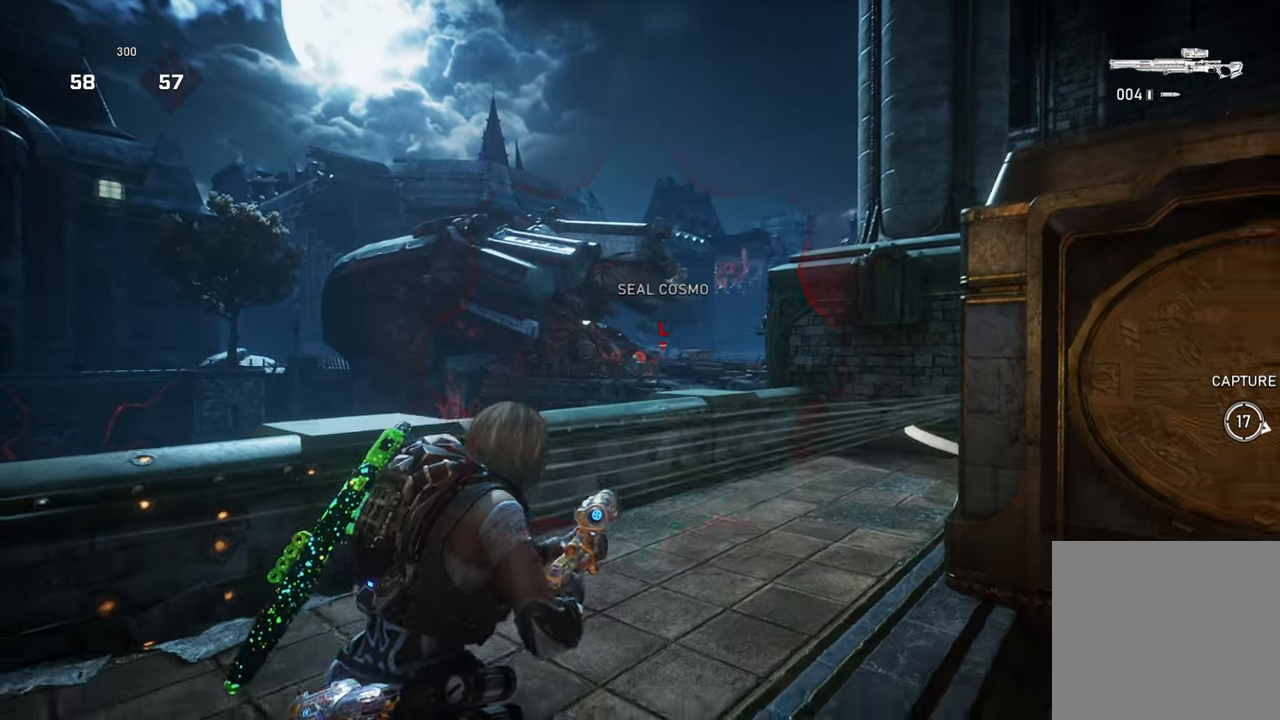
{"dt_ms": 500, "buttons": ["L2"], "left_stick": "center", "right_stick": "up-left", "events": [[150, "L2", "down"], [217, "right_stick", "up-right"], [233, "R3", "down"], [233, "left_stick", "center"], [300, "right_stick", "center"], [333, "R3", "up"], [500, "right_stick", "up-left"]]}
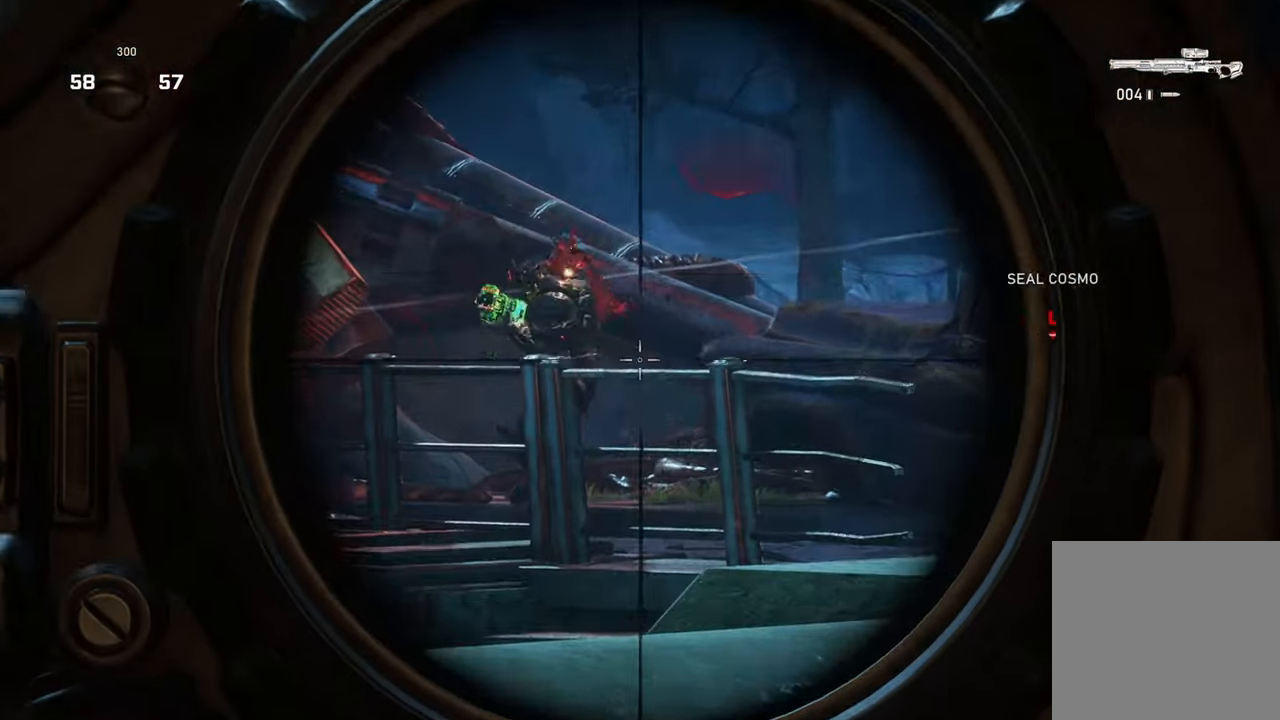
{"dt_ms": 1000, "buttons": ["L1"], "left_stick": "up", "right_stick": "right", "events": [[133, "R2", "down"], [133, "left_stick", "up-left"], [167, "right_stick", "center"], [183, "L2", "up"], [283, "L1", "down"], [283, "R2", "up"], [350, "L1", "up"], [383, "right_stick", "right"], [417, "L1", "down"], [500, "L1", "up"], [500, "left_stick", "right"], [517, "DPAD_LEFT", "down"], [583, "right_stick", "center"], [617, "DPAD_LEFT", "up"], [683, "left_stick", "down"], [733, "right_stick", "left"], [767, "left_stick", "left"], [783, "L1", "down"], [883, "L1", "up"], [900, "right_stick", "center"], [917, "left_stick", "up"], [933, "L1", "down"], [950, "right_stick", "right"]]}